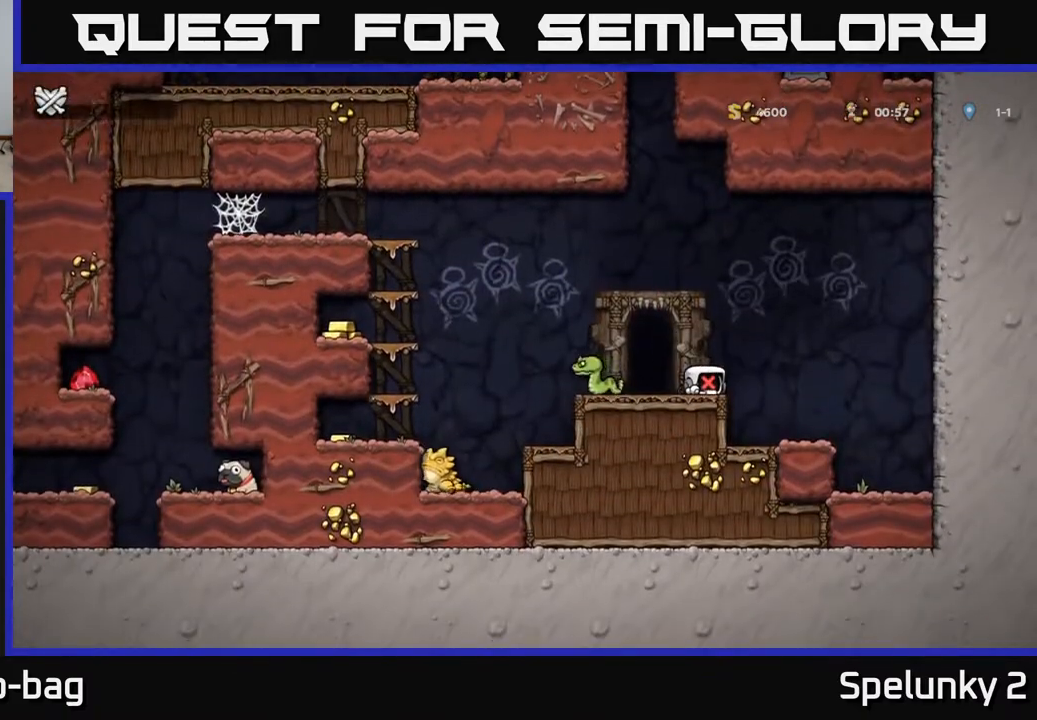
Gameplay with a controller (Xbox layout); each line is a JSON object with the inputs held at the frame after it. "events" lists button and stick changes between this image and that frame as [ms after this image, input, new state], when the widget could be followed in between.
{"buttons": [], "left_stick": "center", "right_stick": "center", "events": []}
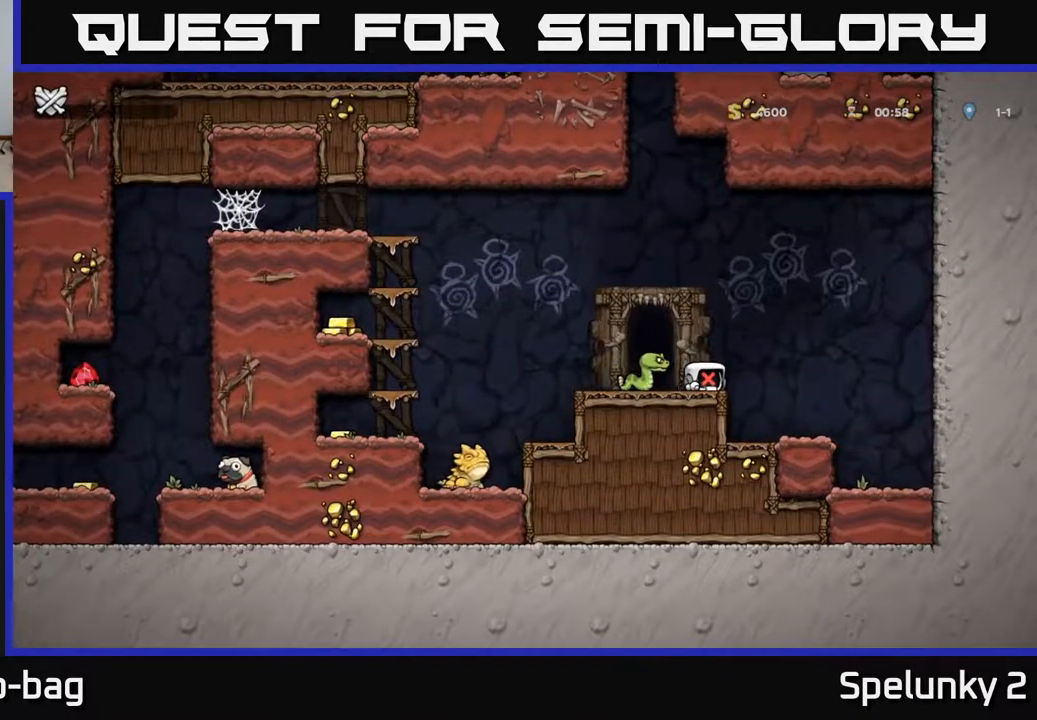
{"buttons": [], "left_stick": "center", "right_stick": "center", "events": []}
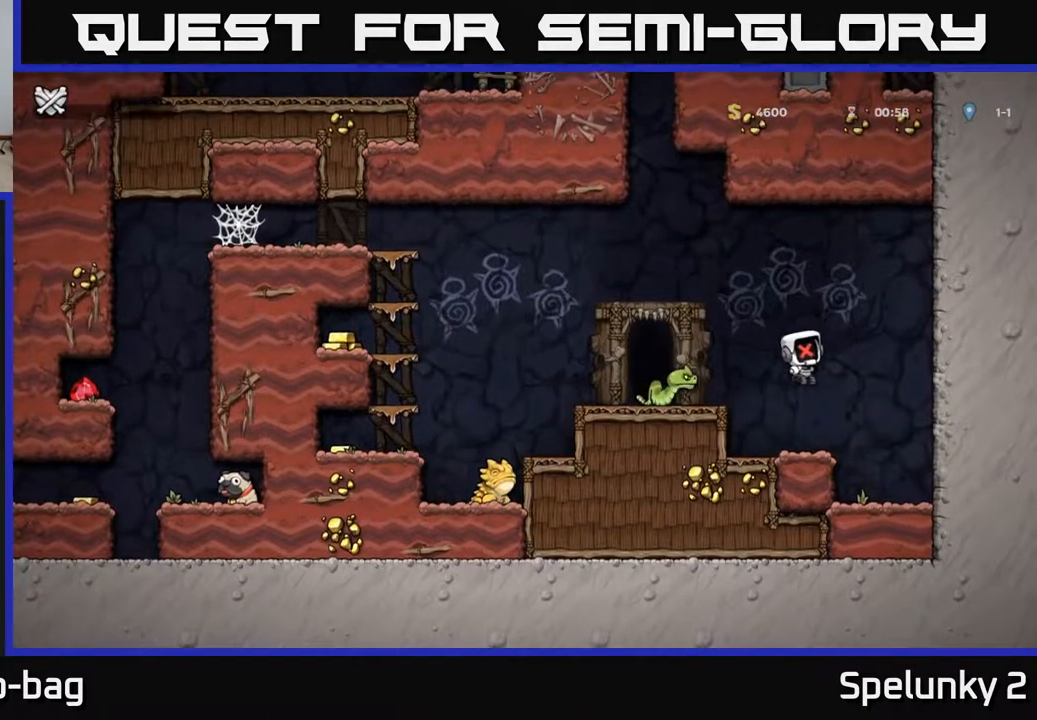
{"buttons": [], "left_stick": "center", "right_stick": "center", "events": [[133, "L2", "down"], [150, "DPAD_DOWN", "down"], [150, "L2", "up"], [167, "DPAD_DOWN", "up"]]}
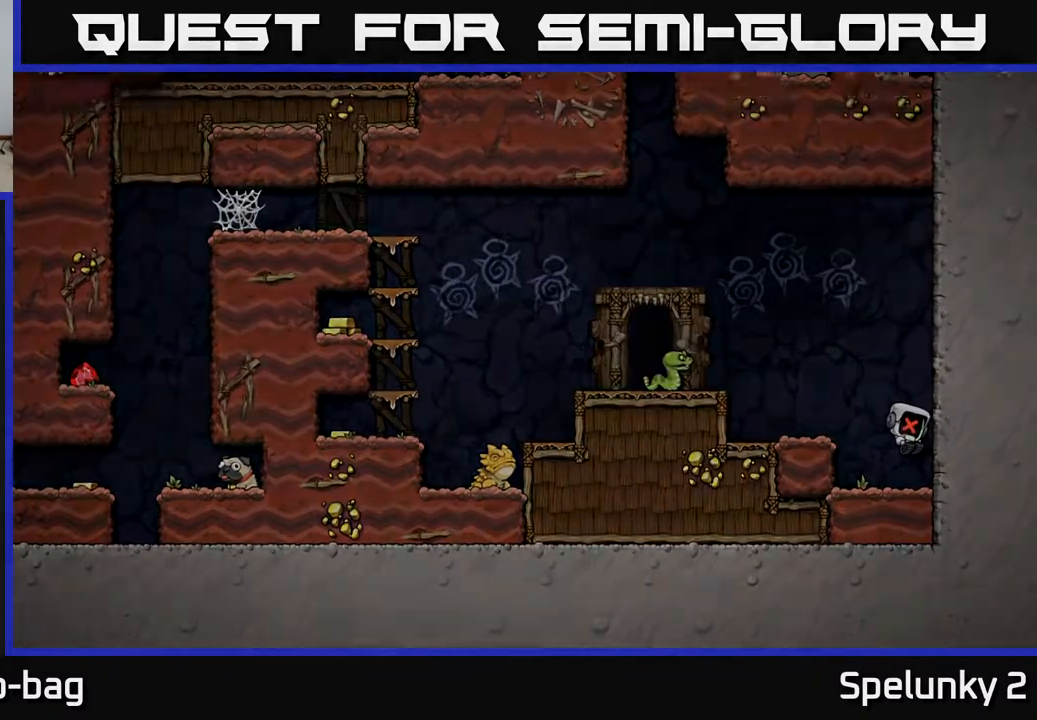
{"buttons": [], "left_stick": "center", "right_stick": "center", "events": []}
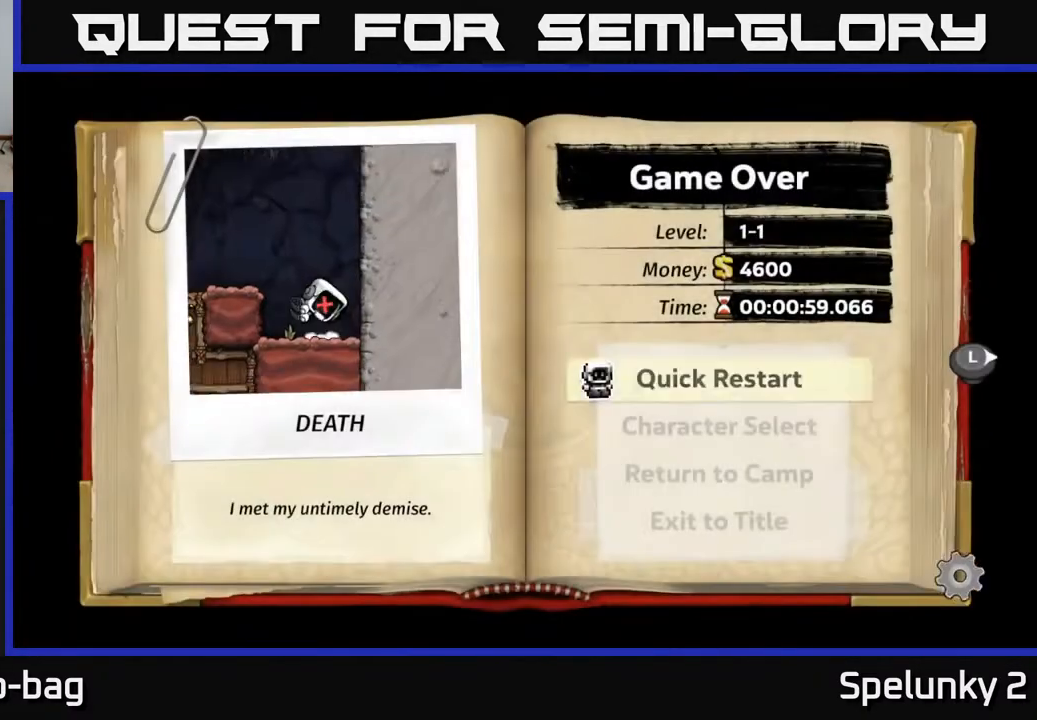
{"buttons": [], "left_stick": "center", "right_stick": "center", "events": []}
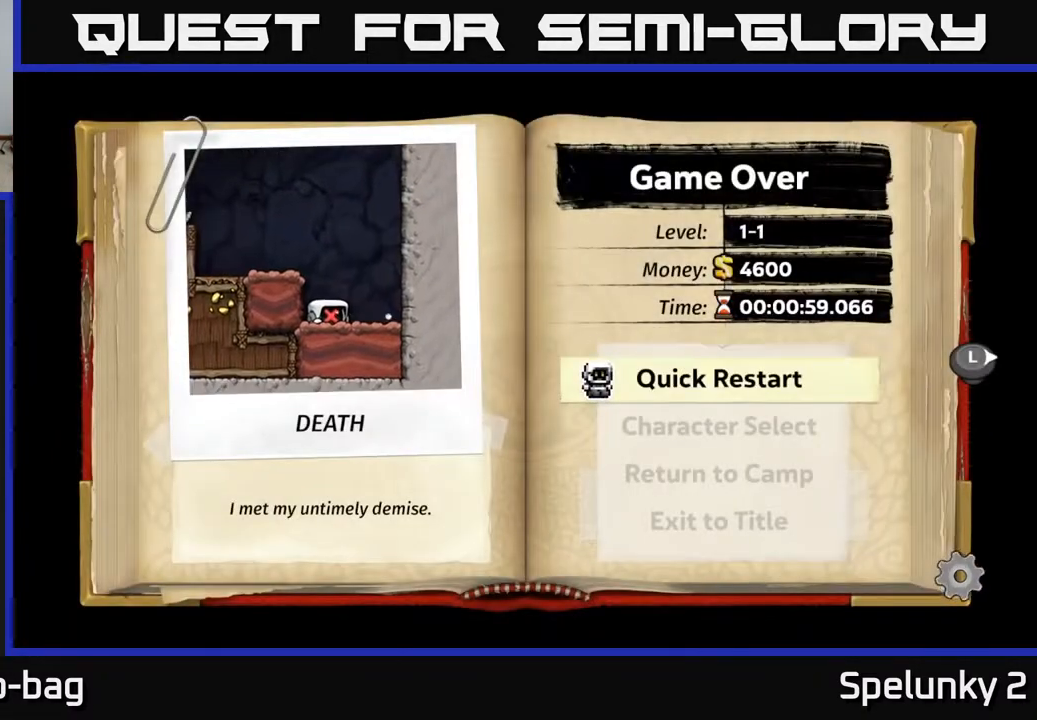
{"buttons": [], "left_stick": "center", "right_stick": "center", "events": []}
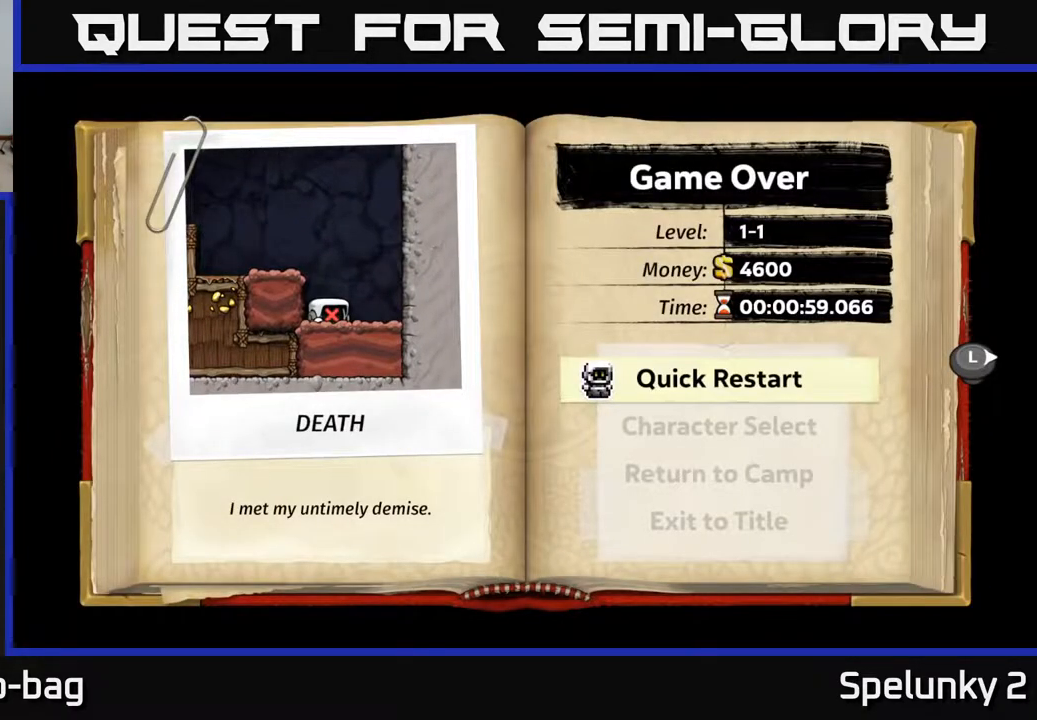
{"buttons": [], "left_stick": "center", "right_stick": "center", "events": []}
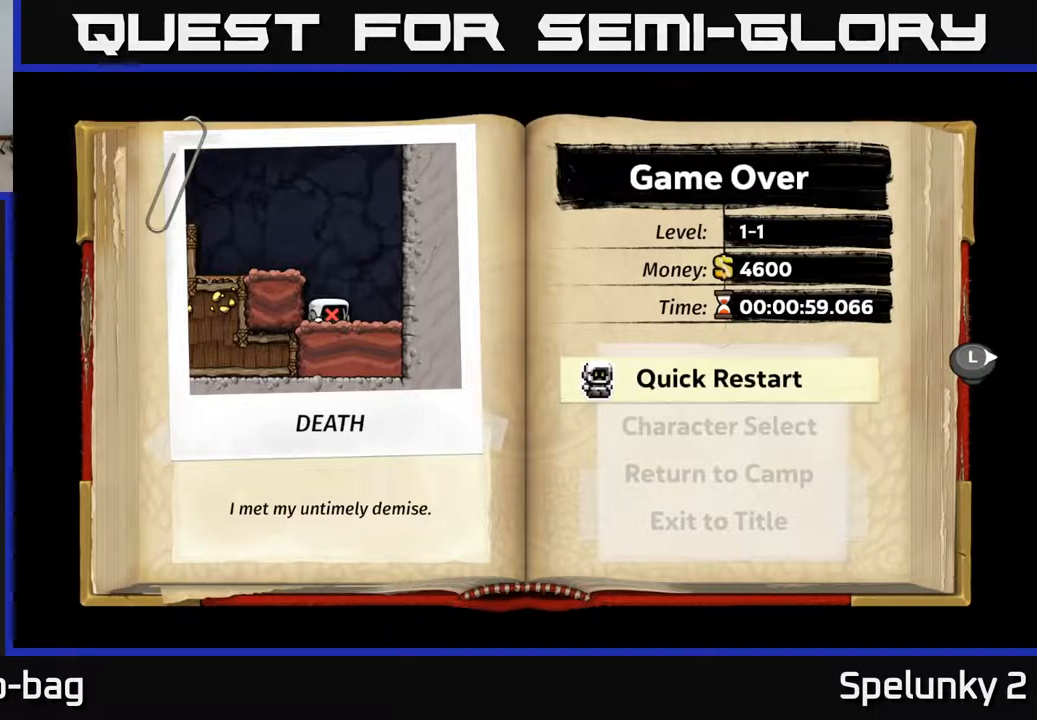
{"buttons": ["A"], "left_stick": "center", "right_stick": "center", "events": [[367, "A", "down"]]}
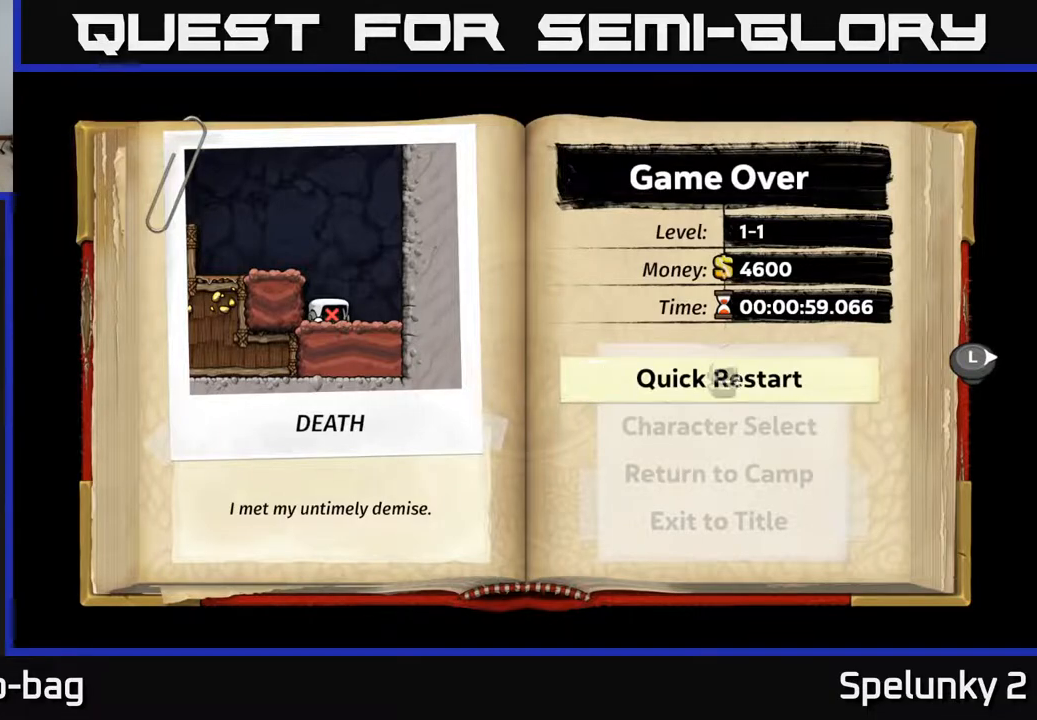
{"buttons": [], "left_stick": "center", "right_stick": "center", "events": [[50, "A", "up"]]}
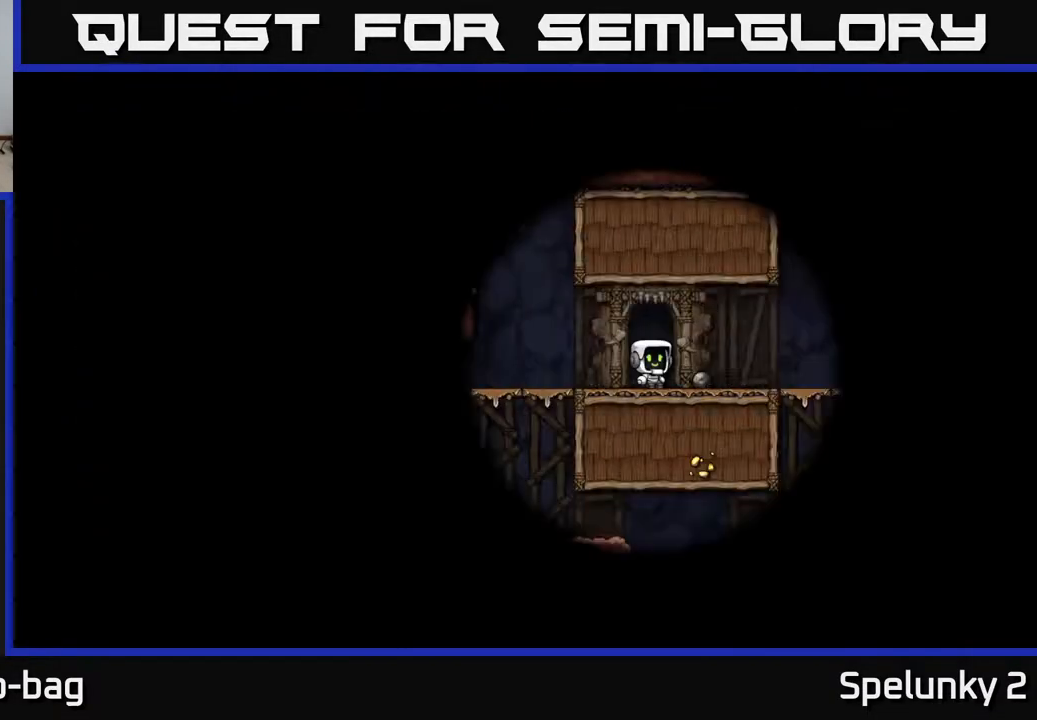
{"buttons": [], "left_stick": "center", "right_stick": "center", "events": []}
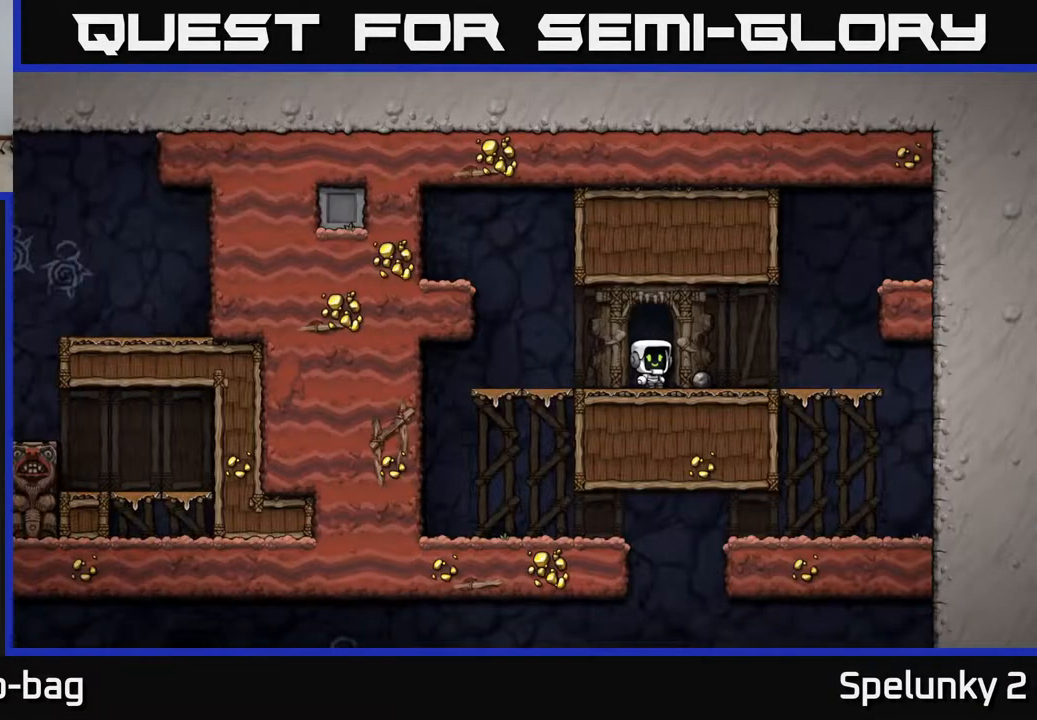
{"buttons": ["X", "DPAD_DOWN"], "left_stick": "center", "right_stick": "center", "events": [[233, "DPAD_RIGHT", "down"], [367, "DPAD_DOWN", "down"], [367, "DPAD_RIGHT", "up"], [417, "X", "down"]]}
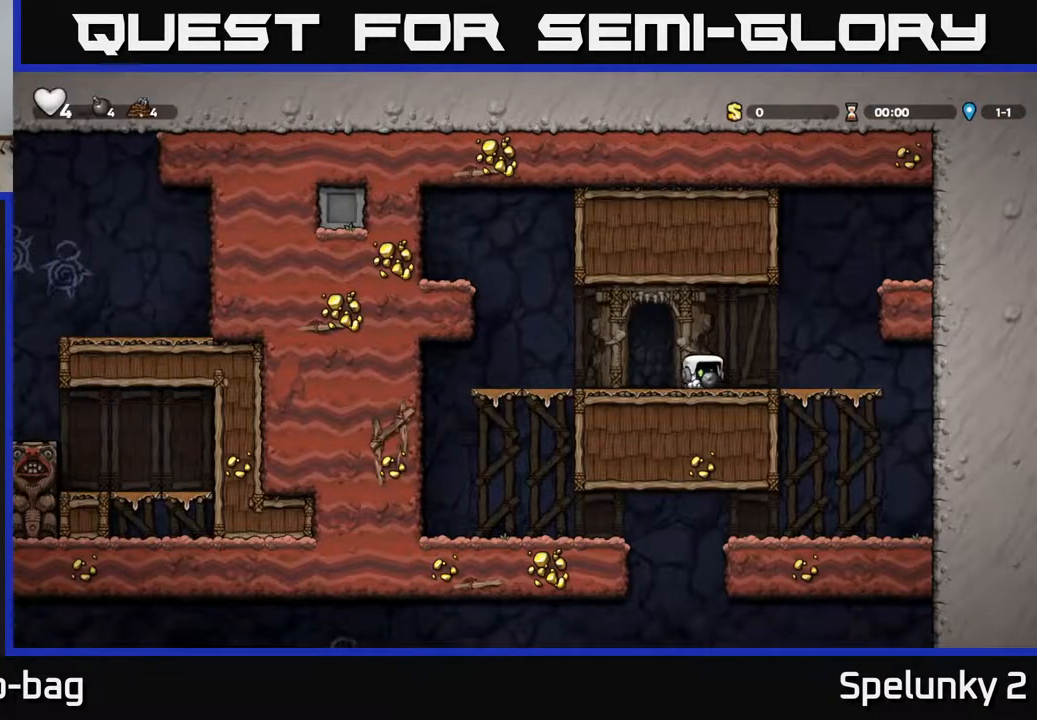
{"buttons": ["A", "DPAD_DOWN"], "left_stick": "center", "right_stick": "center", "events": [[50, "X", "up"], [100, "DPAD_DOWN", "up"], [117, "DPAD_RIGHT", "down"], [400, "DPAD_DOWN", "down"], [433, "DPAD_RIGHT", "up"], [483, "A", "down"]]}
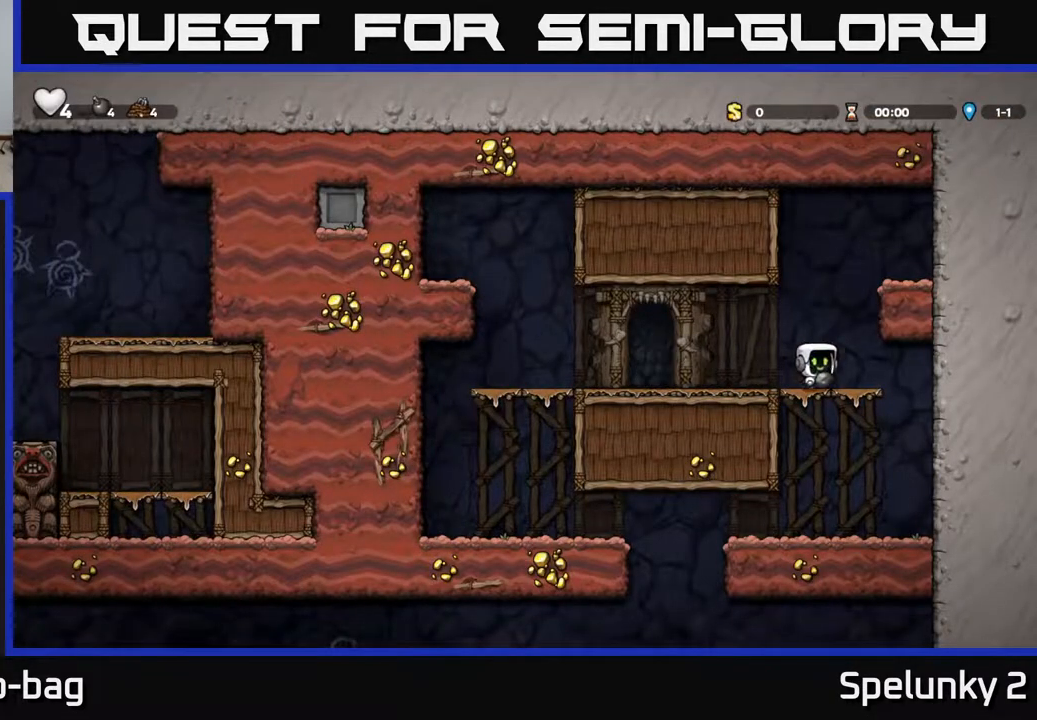
{"buttons": ["DPAD_LEFT"], "left_stick": "center", "right_stick": "center", "events": [[100, "A", "up"], [133, "DPAD_DOWN", "up"], [400, "DPAD_LEFT", "down"]]}
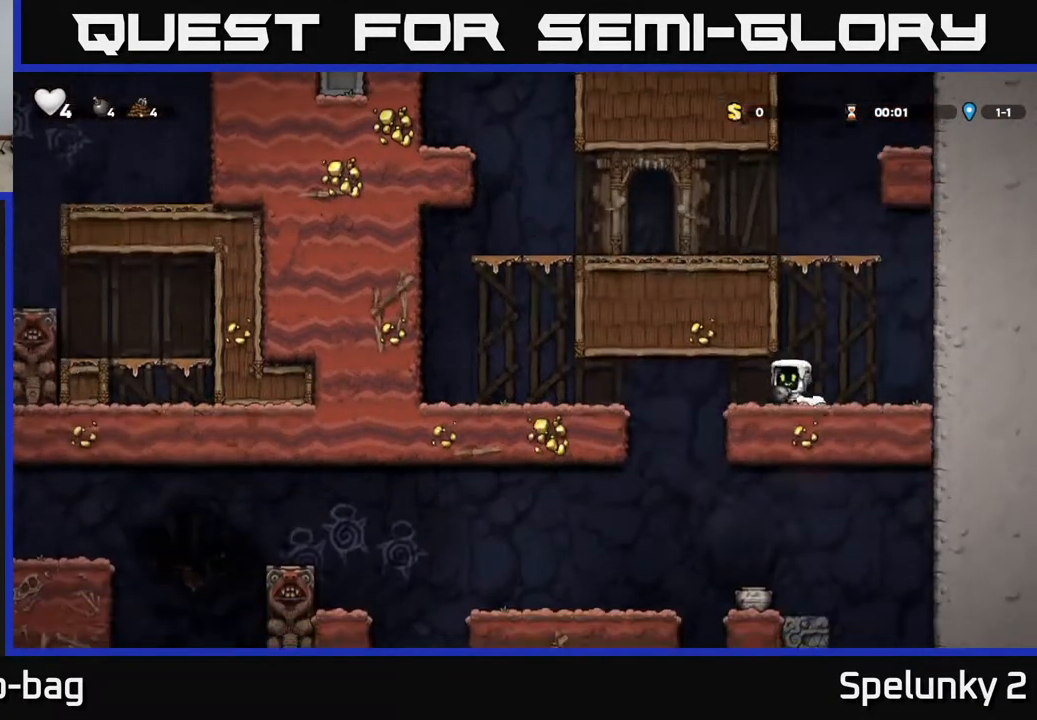
{"buttons": ["DPAD_DOWN"], "left_stick": "center", "right_stick": "center", "events": [[450, "DPAD_DOWN", "down"], [467, "DPAD_LEFT", "up"]]}
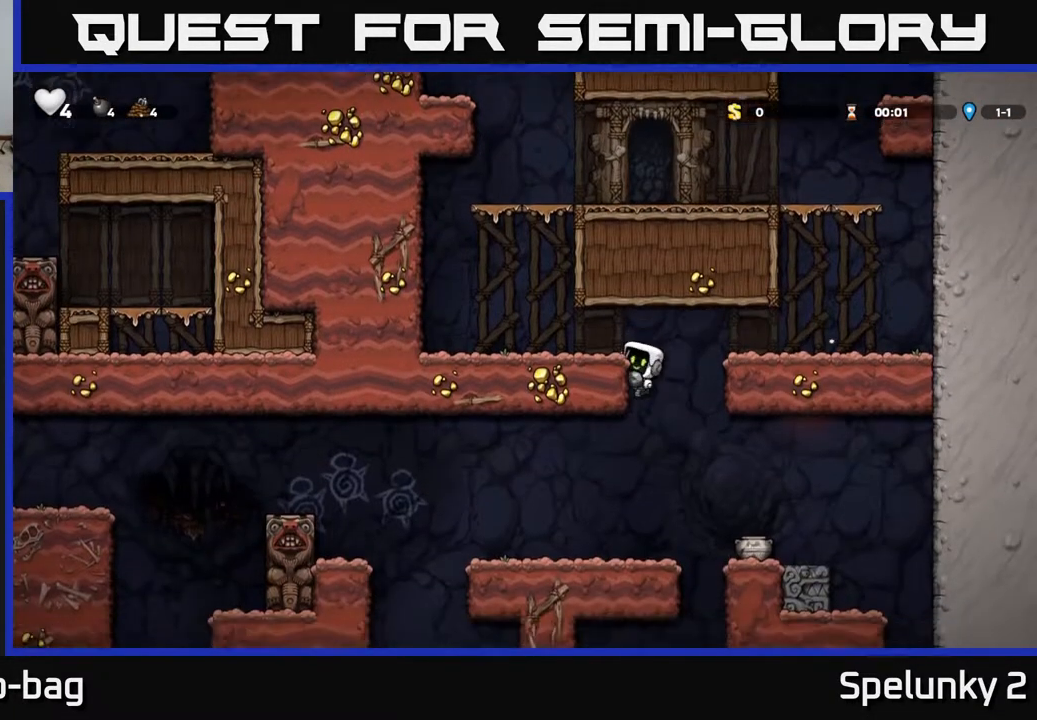
{"buttons": [], "left_stick": "center", "right_stick": "center", "events": [[17, "A", "down"], [183, "A", "up"], [200, "DPAD_DOWN", "up"]]}
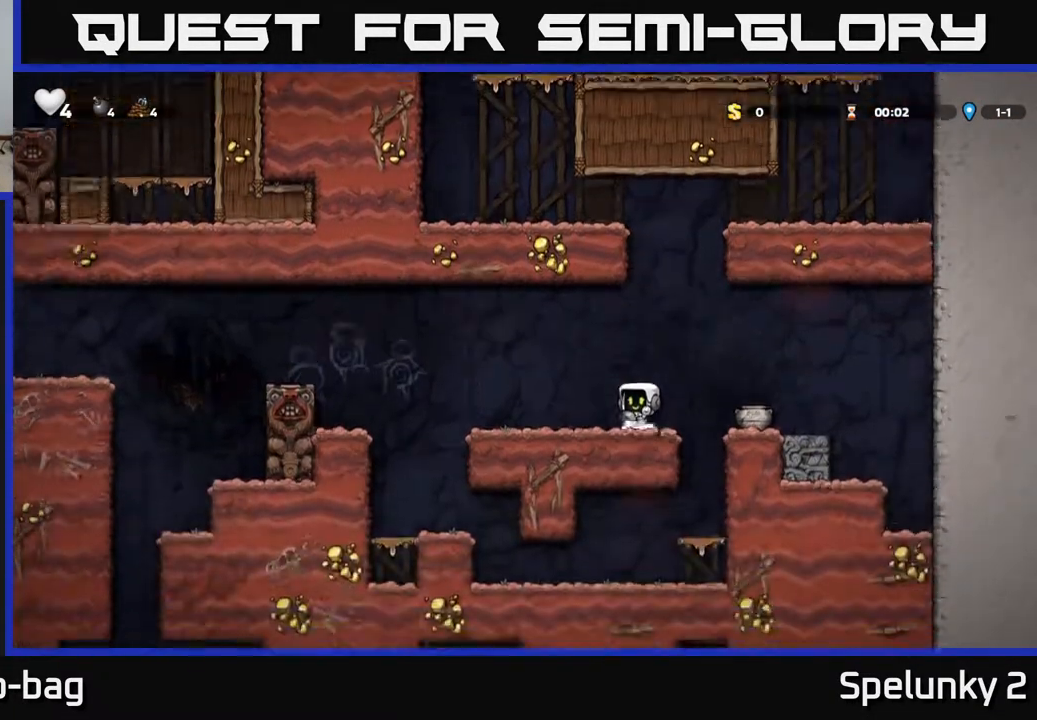
{"buttons": [], "left_stick": "center", "right_stick": "center", "events": [[33, "DPAD_RIGHT", "down"], [67, "A", "down"], [200, "A", "up"], [217, "DPAD_RIGHT", "up"]]}
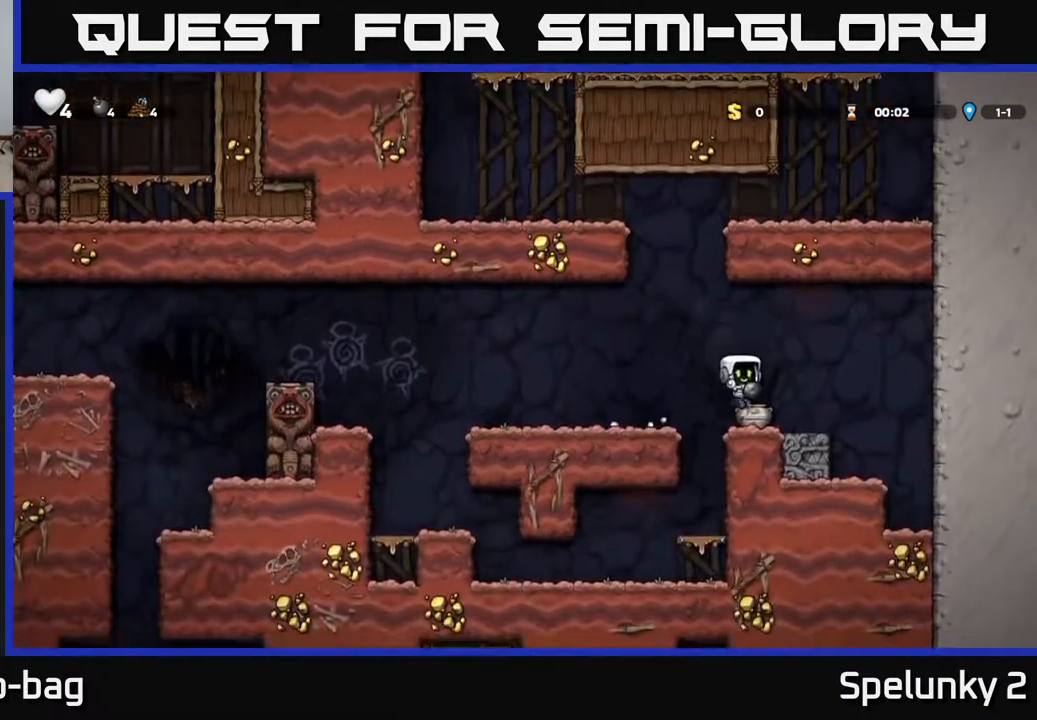
{"buttons": ["X", "DPAD_DOWN"], "left_stick": "center", "right_stick": "center", "events": [[150, "A", "down"], [183, "DPAD_DOWN", "down"], [417, "X", "down"], [433, "A", "up"]]}
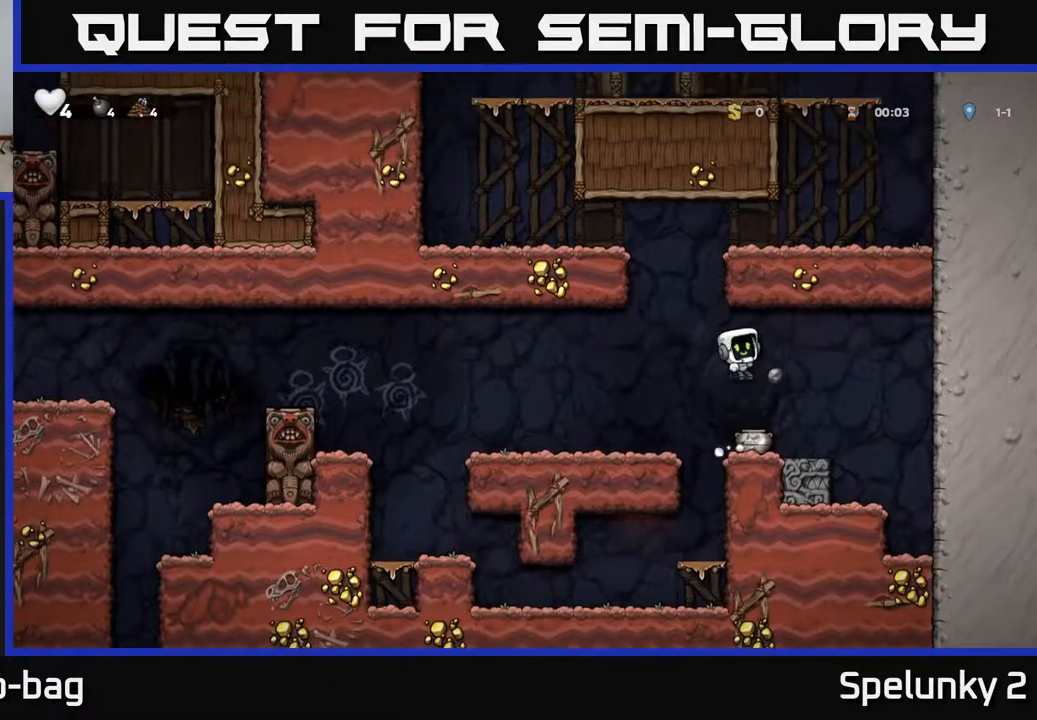
{"buttons": ["X", "DPAD_DOWN"], "left_stick": "center", "right_stick": "center", "events": [[33, "DPAD_DOWN", "up"], [100, "X", "up"], [317, "DPAD_DOWN", "down"], [417, "X", "down"]]}
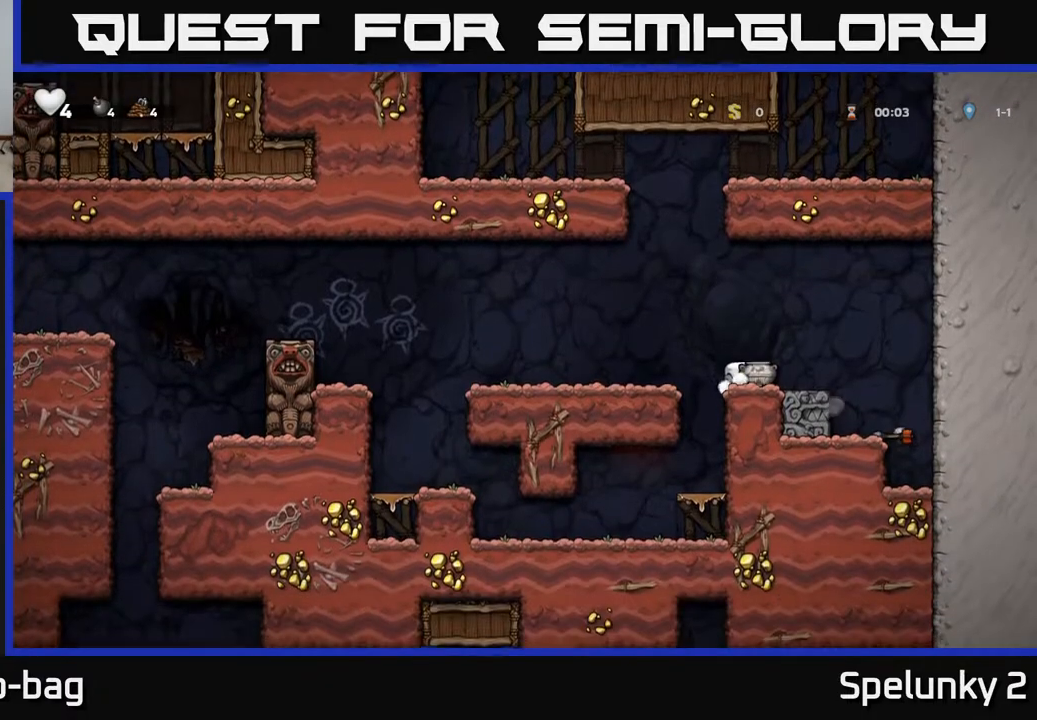
{"buttons": ["X", "DPAD_DOWN"], "left_stick": "center", "right_stick": "center", "events": [[50, "DPAD_DOWN", "up"], [83, "X", "up"], [217, "A", "down"], [300, "DPAD_DOWN", "down"], [383, "A", "up"], [500, "X", "down"]]}
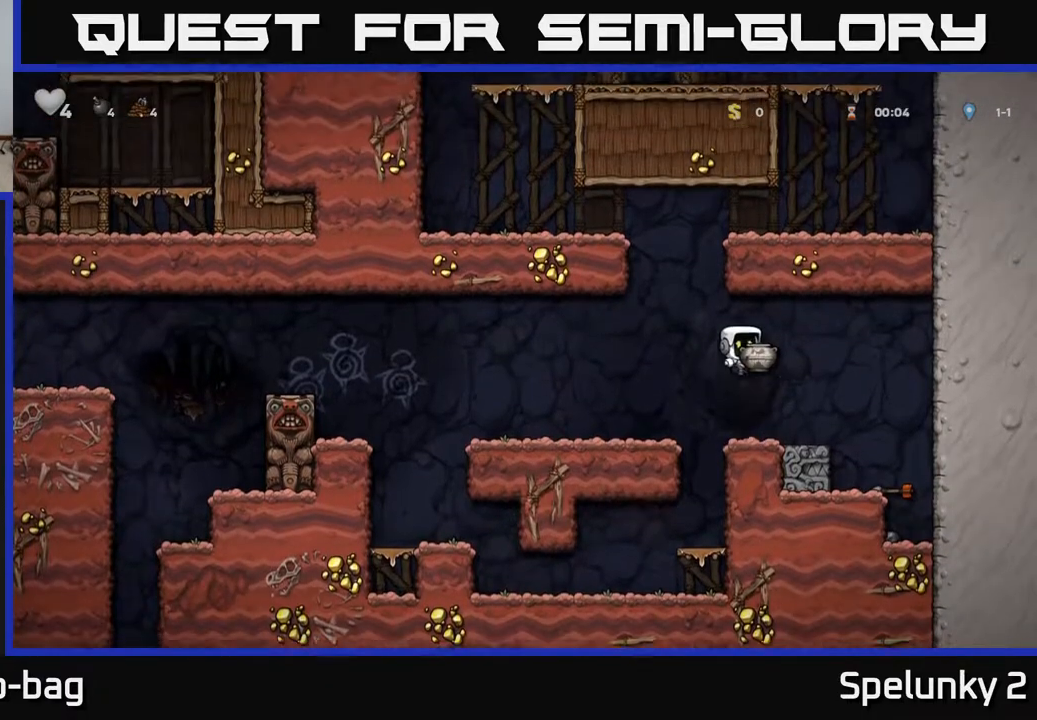
{"buttons": ["DPAD_RIGHT"], "left_stick": "center", "right_stick": "center", "events": [[67, "DPAD_DOWN", "up"], [117, "X", "up"], [333, "DPAD_RIGHT", "down"], [417, "A", "down"], [467, "A", "up"]]}
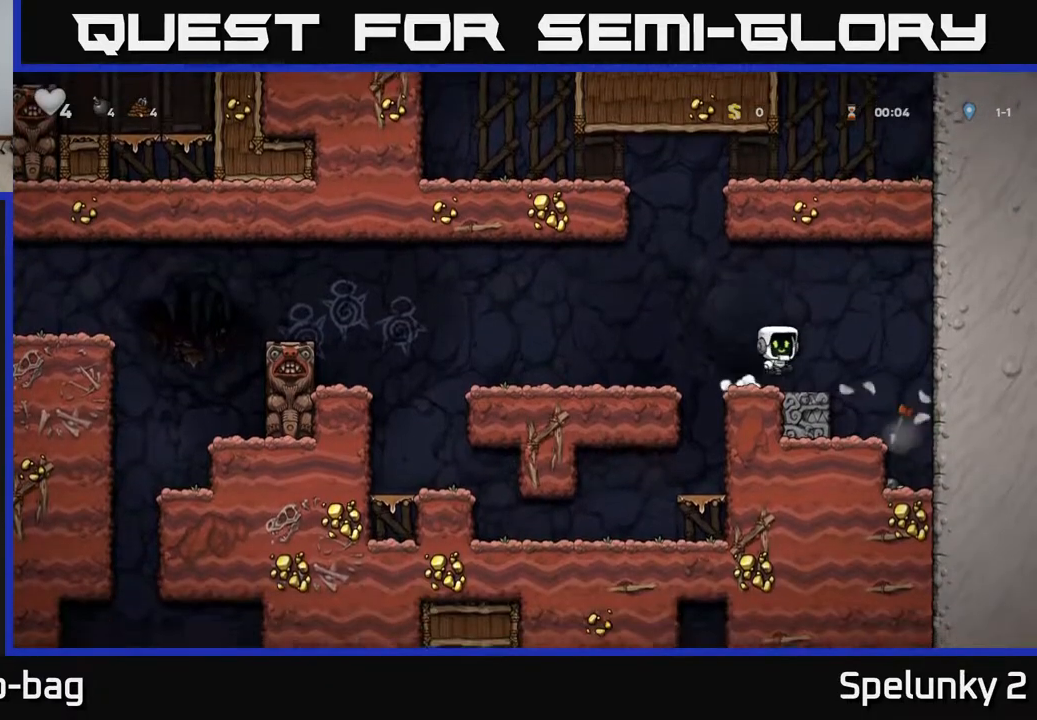
{"buttons": [], "left_stick": "center", "right_stick": "center", "events": [[233, "DPAD_RIGHT", "up"]]}
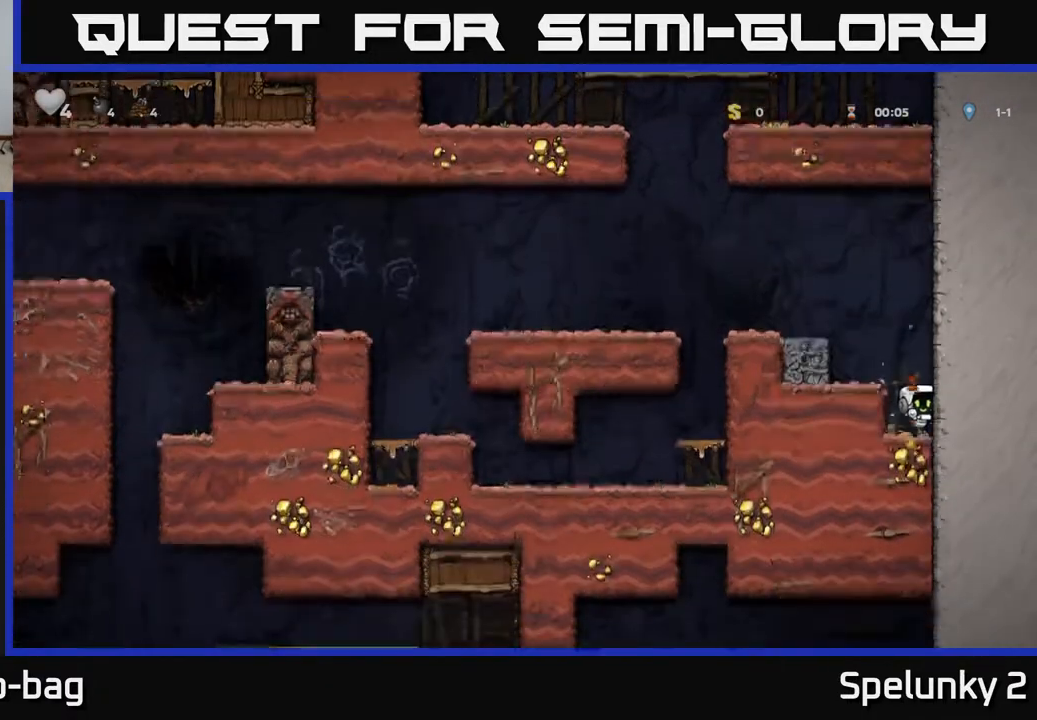
{"buttons": ["A"], "left_stick": "center", "right_stick": "center", "events": [[67, "DPAD_LEFT", "down"], [200, "DPAD_DOWN", "down"], [200, "DPAD_LEFT", "up"], [217, "X", "down"], [350, "A", "down"], [367, "DPAD_DOWN", "up"], [367, "X", "up"]]}
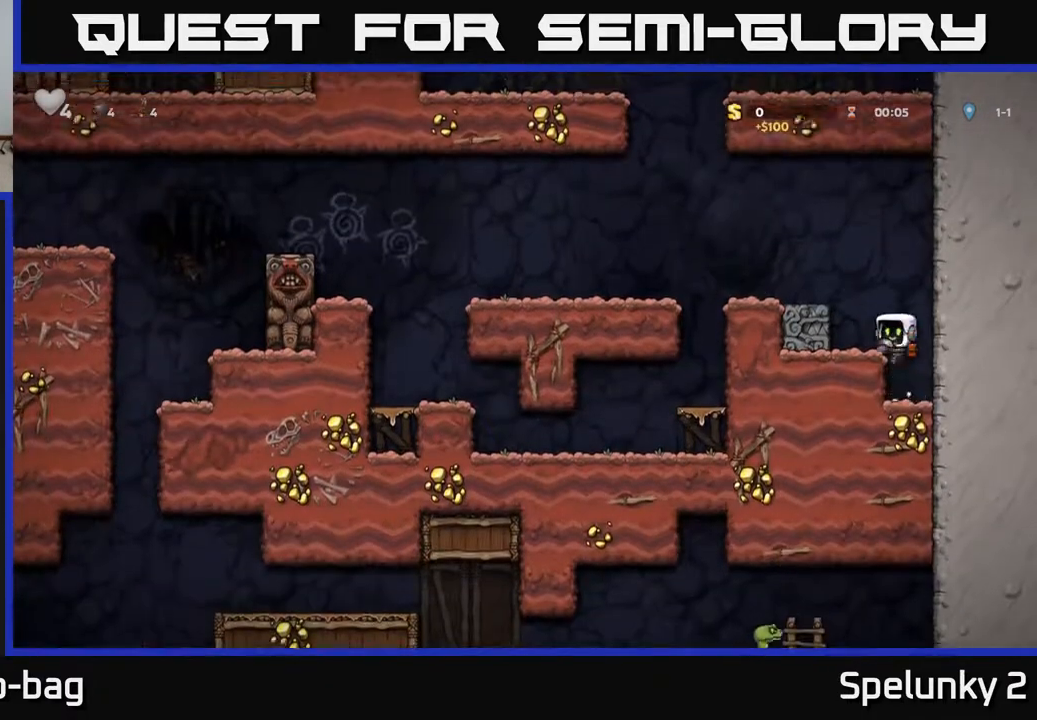
{"buttons": ["DPAD_LEFT"], "left_stick": "center", "right_stick": "center", "events": [[50, "A", "up"], [67, "DPAD_LEFT", "down"], [350, "A", "down"], [467, "A", "up"]]}
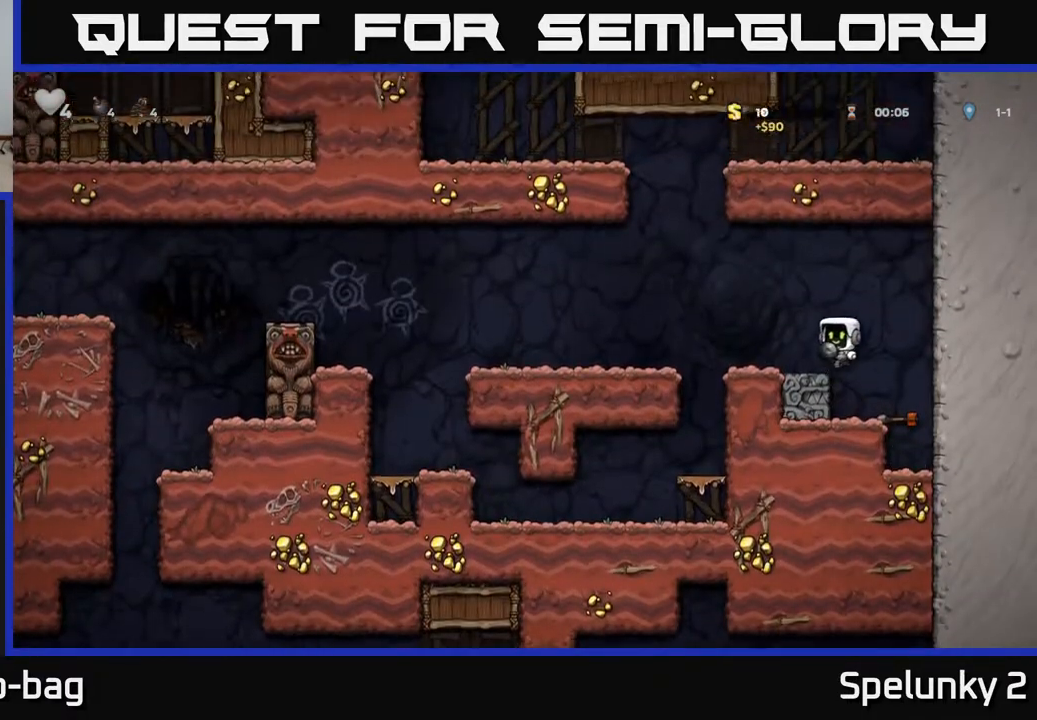
{"buttons": ["DPAD_LEFT"], "left_stick": "center", "right_stick": "center", "events": [[233, "A", "down"], [433, "A", "up"]]}
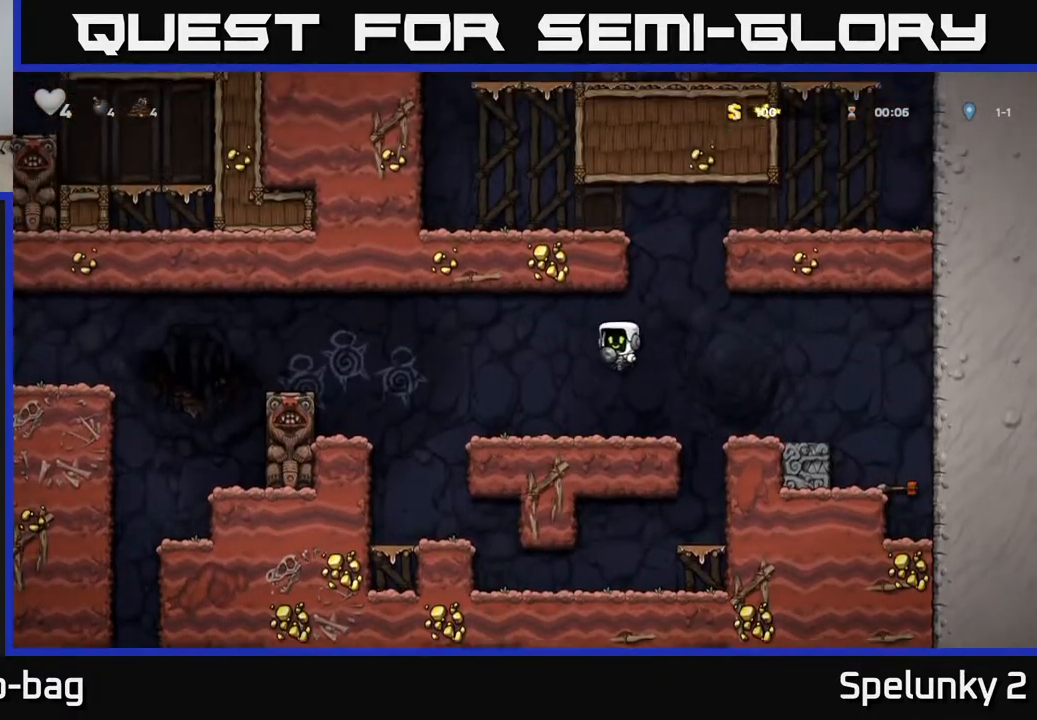
{"buttons": ["A", "DPAD_LEFT"], "left_stick": "center", "right_stick": "center", "events": [[50, "DPAD_LEFT", "up"], [250, "DPAD_LEFT", "down"], [483, "A", "down"]]}
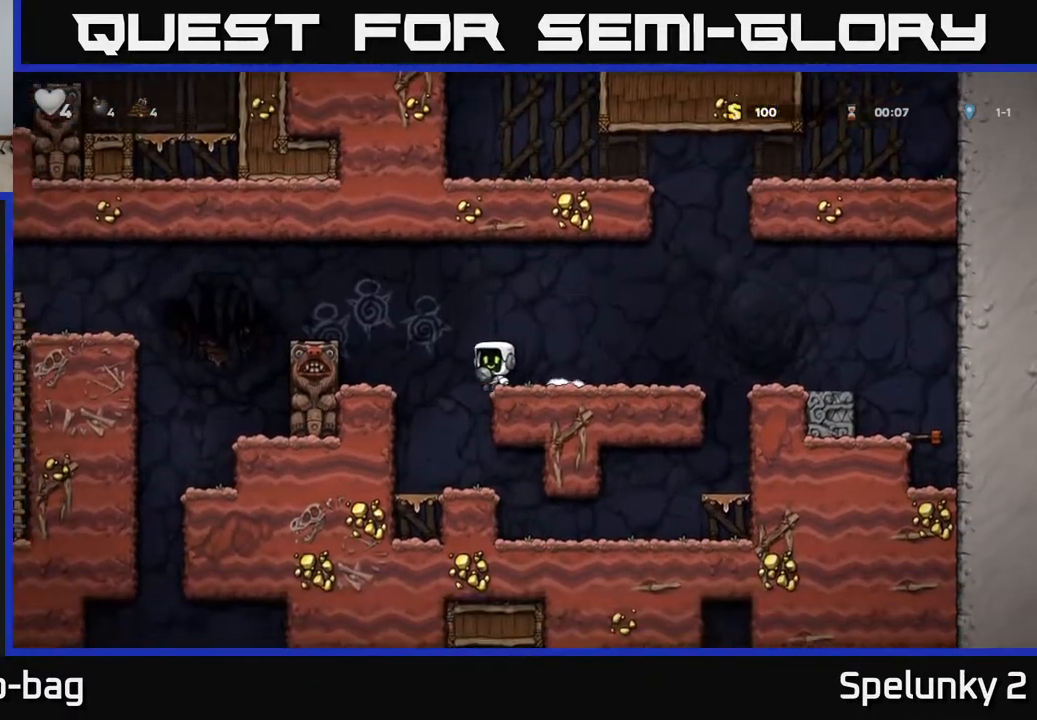
{"buttons": ["DPAD_LEFT"], "left_stick": "center", "right_stick": "center", "events": [[150, "A", "up"], [250, "DPAD_LEFT", "up"], [433, "DPAD_LEFT", "down"]]}
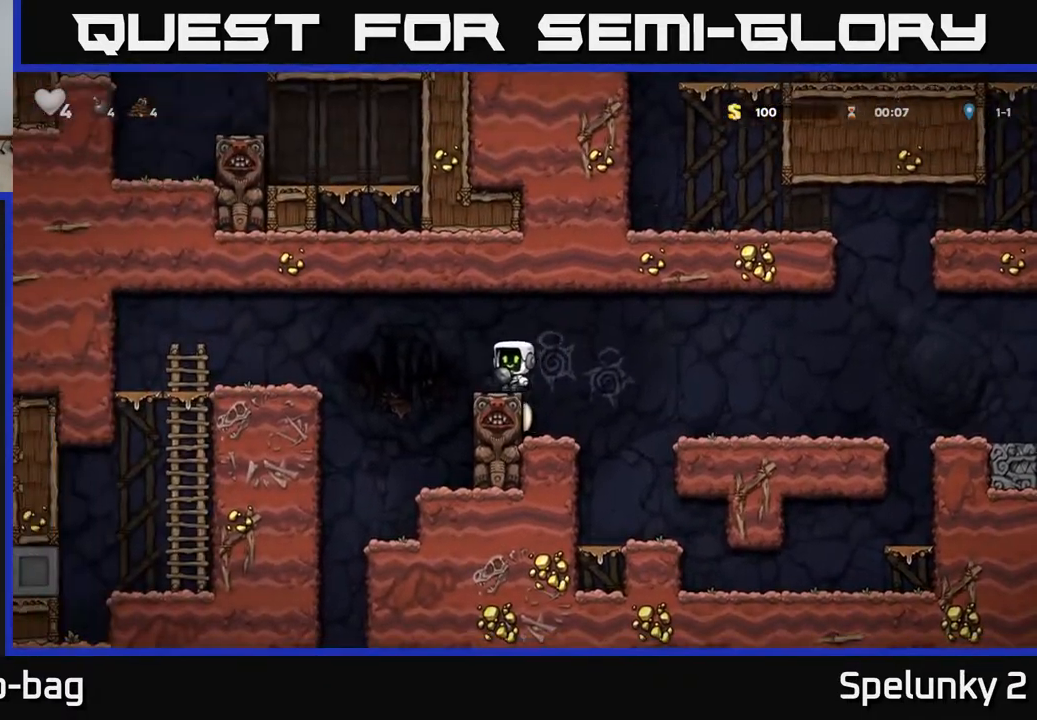
{"buttons": ["DPAD_LEFT"], "left_stick": "center", "right_stick": "center", "events": [[33, "A", "down"], [217, "A", "up"]]}
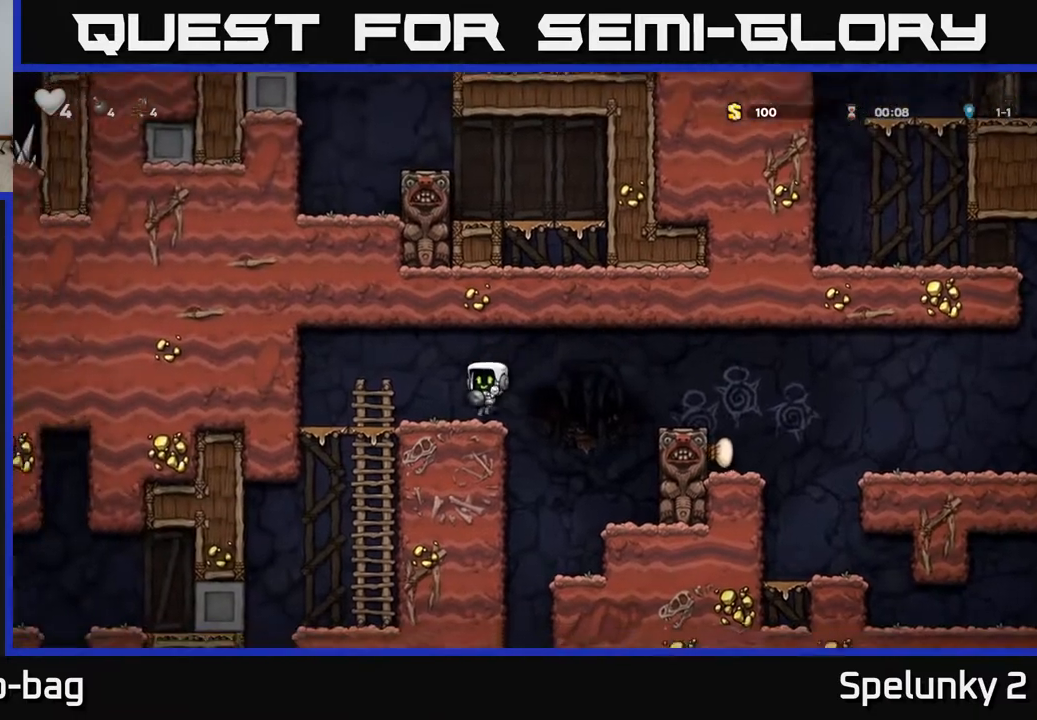
{"buttons": [], "left_stick": "center", "right_stick": "center", "events": [[183, "DPAD_LEFT", "up"], [217, "DPAD_DOWN", "down"], [483, "DPAD_DOWN", "up"]]}
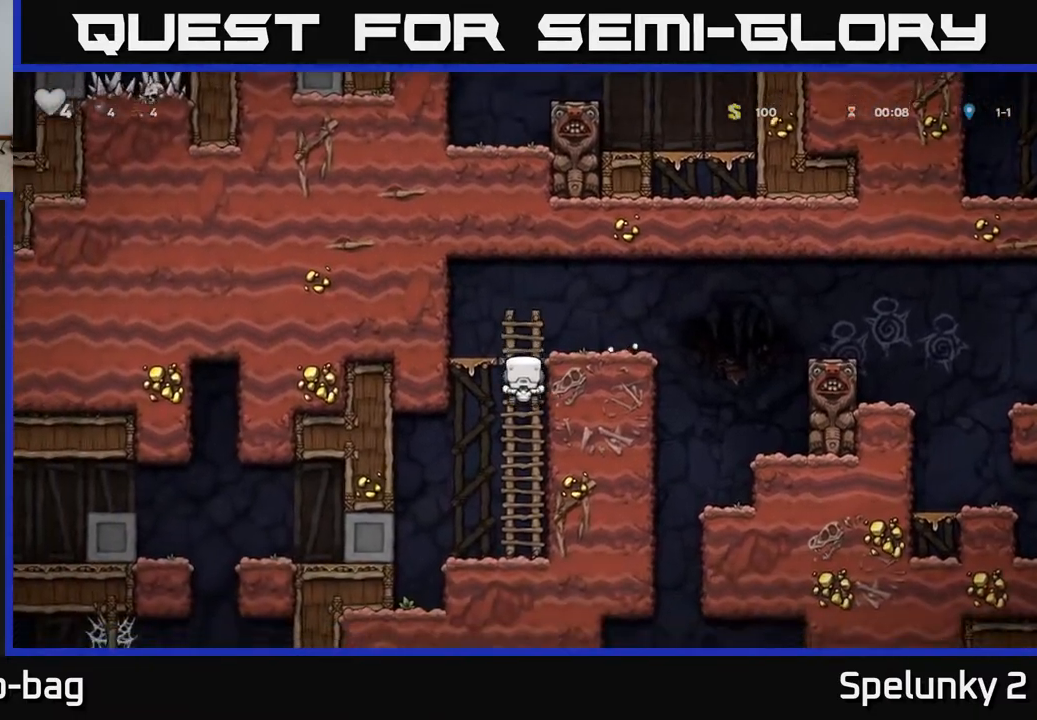
{"buttons": ["DPAD_LEFT"], "left_stick": "center", "right_stick": "center", "events": [[167, "DPAD_LEFT", "down"]]}